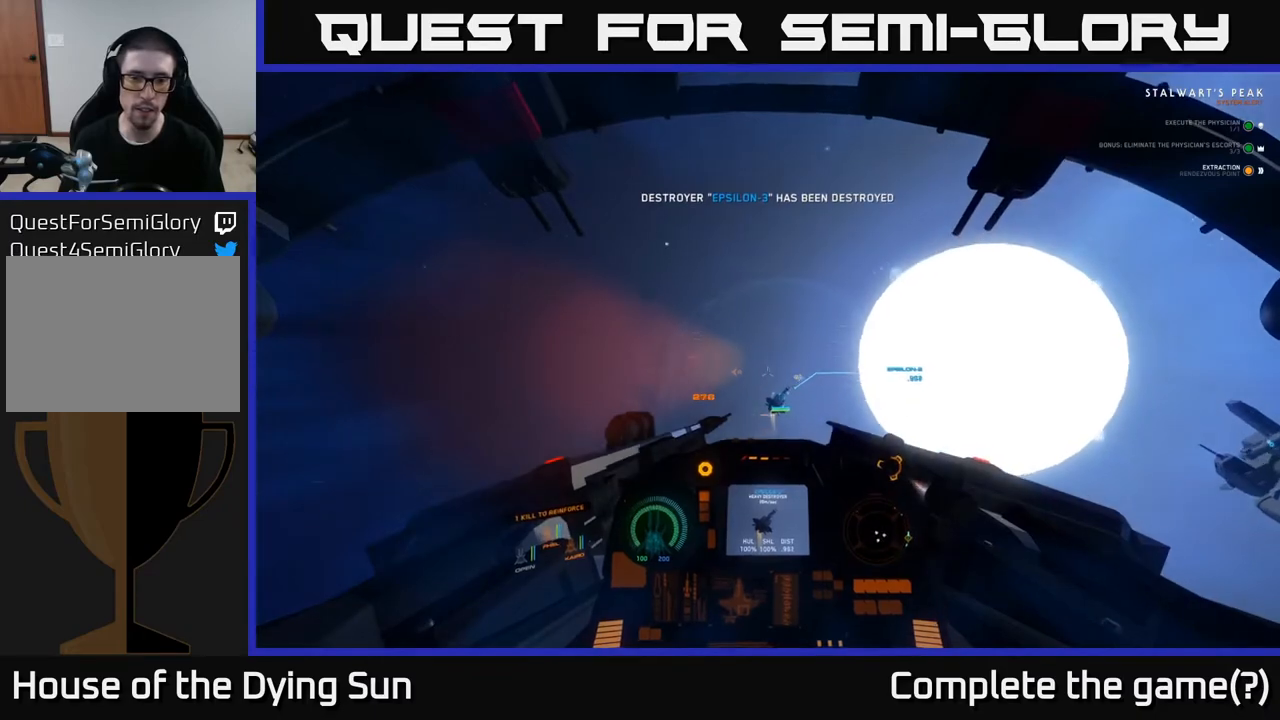
Gameplay with a controller (Xbox layout); each line is a JSON object with the inputs held at the frame after it. "events" lists button and stick changes between this image and that frame as [ms after this image, input, new state], when the widget could be followed in between.
{"buttons": ["L2"], "left_stick": "center", "right_stick": "center", "events": [[100, "right_stick", "center"], [217, "right_stick", "left"], [383, "right_stick", "center"]]}
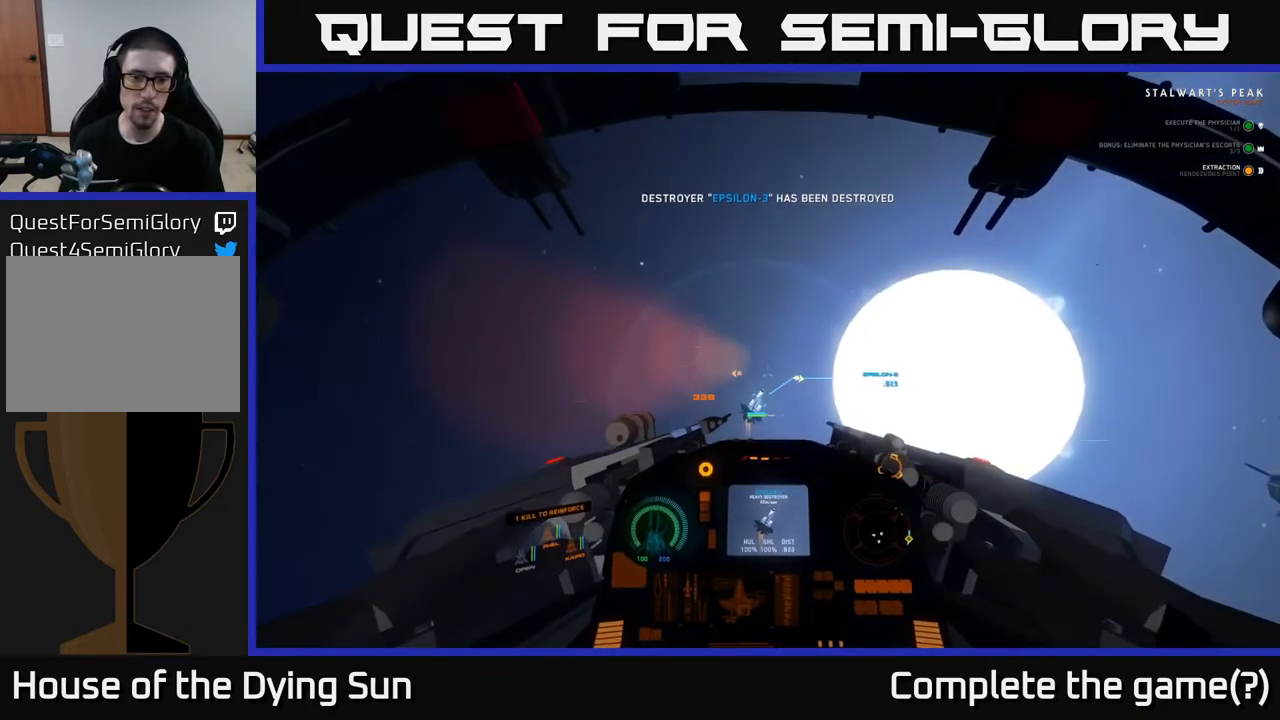
{"buttons": ["L2"], "left_stick": "center", "right_stick": "up", "events": [[217, "L2", "up"], [433, "L2", "down"], [433, "right_stick", "up"]]}
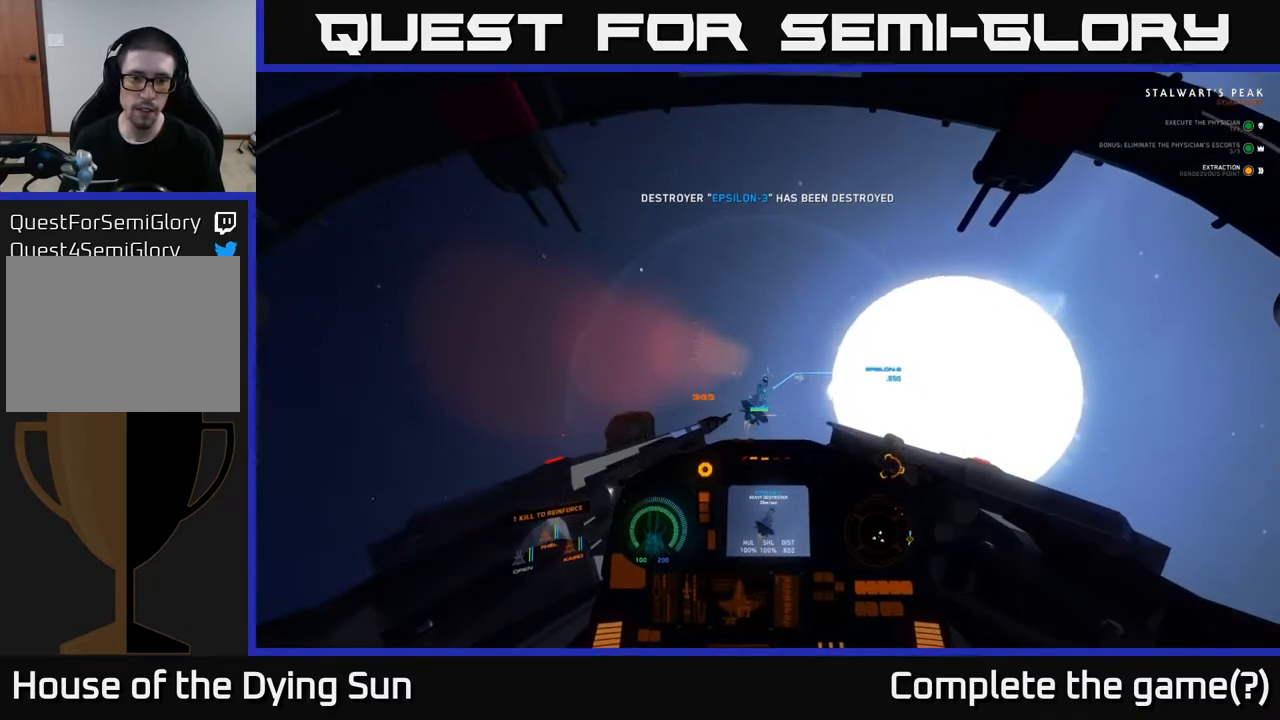
{"buttons": [], "left_stick": "center", "right_stick": "right", "events": [[133, "right_stick", "center"], [267, "right_stick", "down-right"], [367, "right_stick", "right"], [417, "L2", "up"]]}
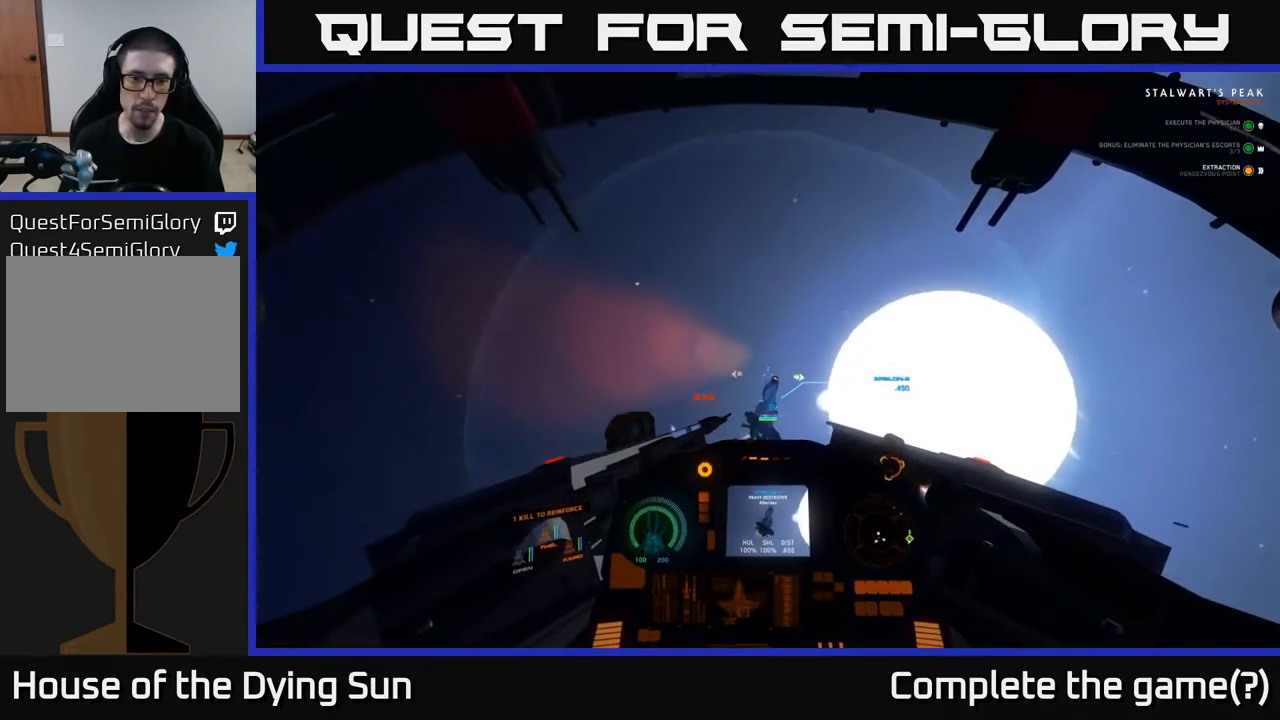
{"buttons": [], "left_stick": "center", "right_stick": "down-right", "events": [[100, "right_stick", "down-right"], [233, "left_stick", "down"], [433, "left_stick", "center"]]}
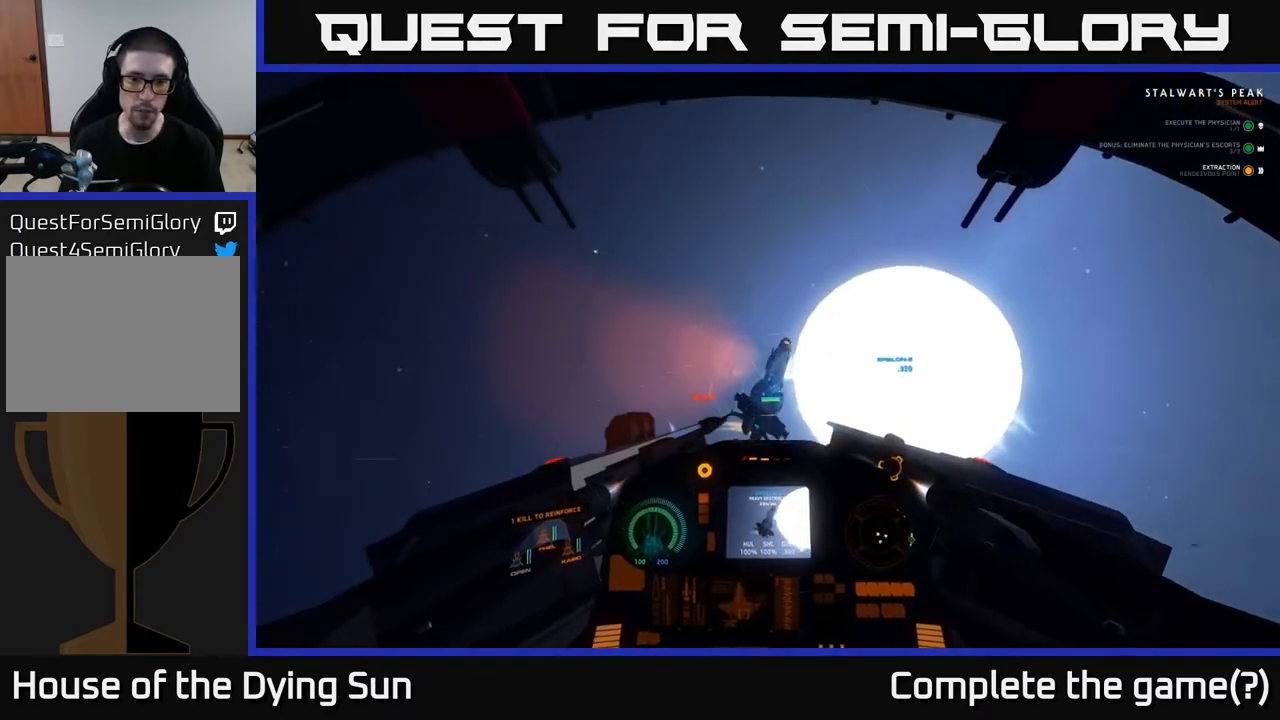
{"buttons": [], "left_stick": "down", "right_stick": "right", "events": [[17, "left_stick", "down"], [250, "left_stick", "down-right"], [400, "R2", "down"], [400, "left_stick", "center"], [450, "right_stick", "right"], [483, "left_stick", "down"], [500, "R2", "up"]]}
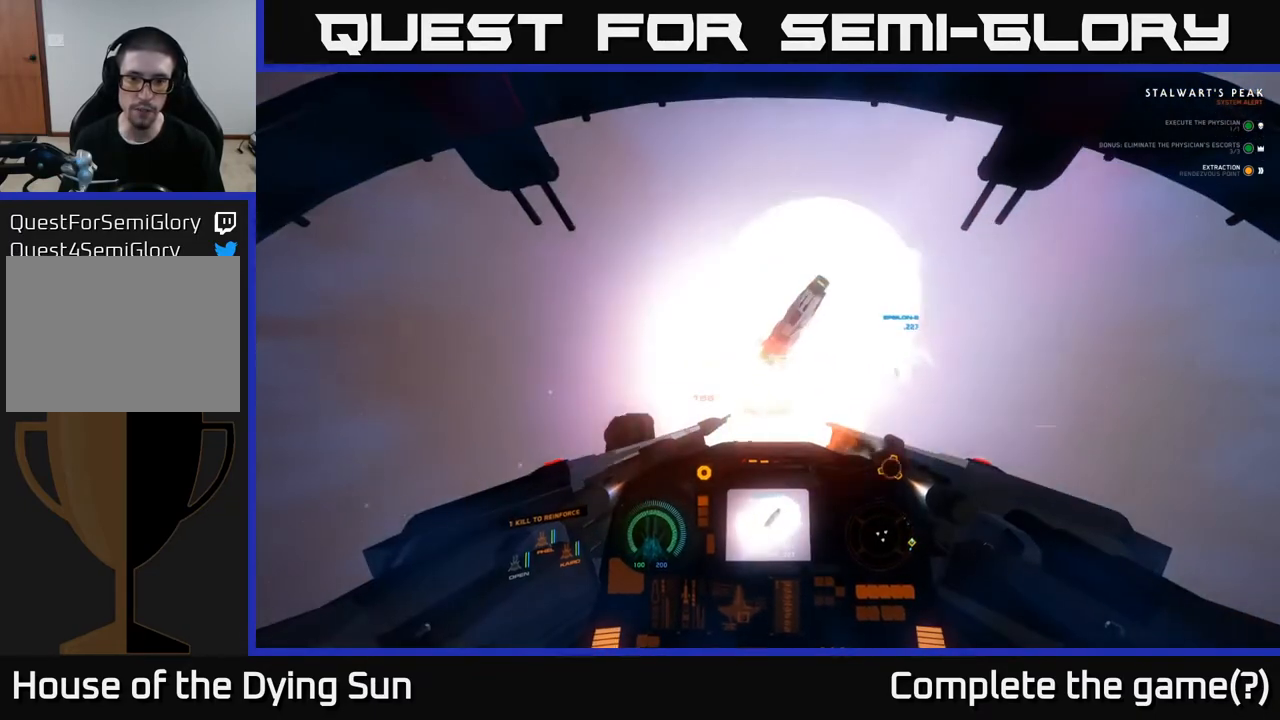
{"buttons": [], "left_stick": "right", "right_stick": "right", "events": [[117, "left_stick", "center"], [150, "right_stick", "center"], [217, "Y", "down"], [283, "left_stick", "right"], [300, "Y", "up"], [417, "right_stick", "right"]]}
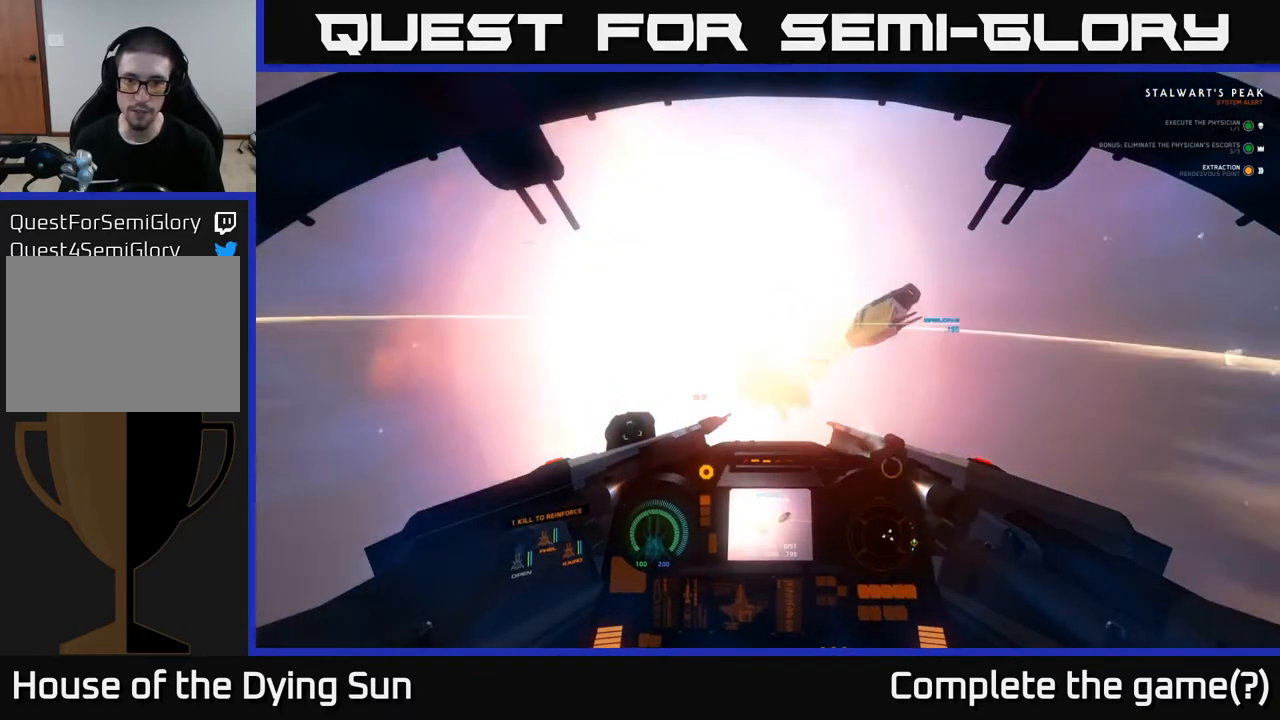
{"buttons": [], "left_stick": "up", "right_stick": "up-right", "events": [[383, "left_stick", "up"], [433, "right_stick", "up-right"]]}
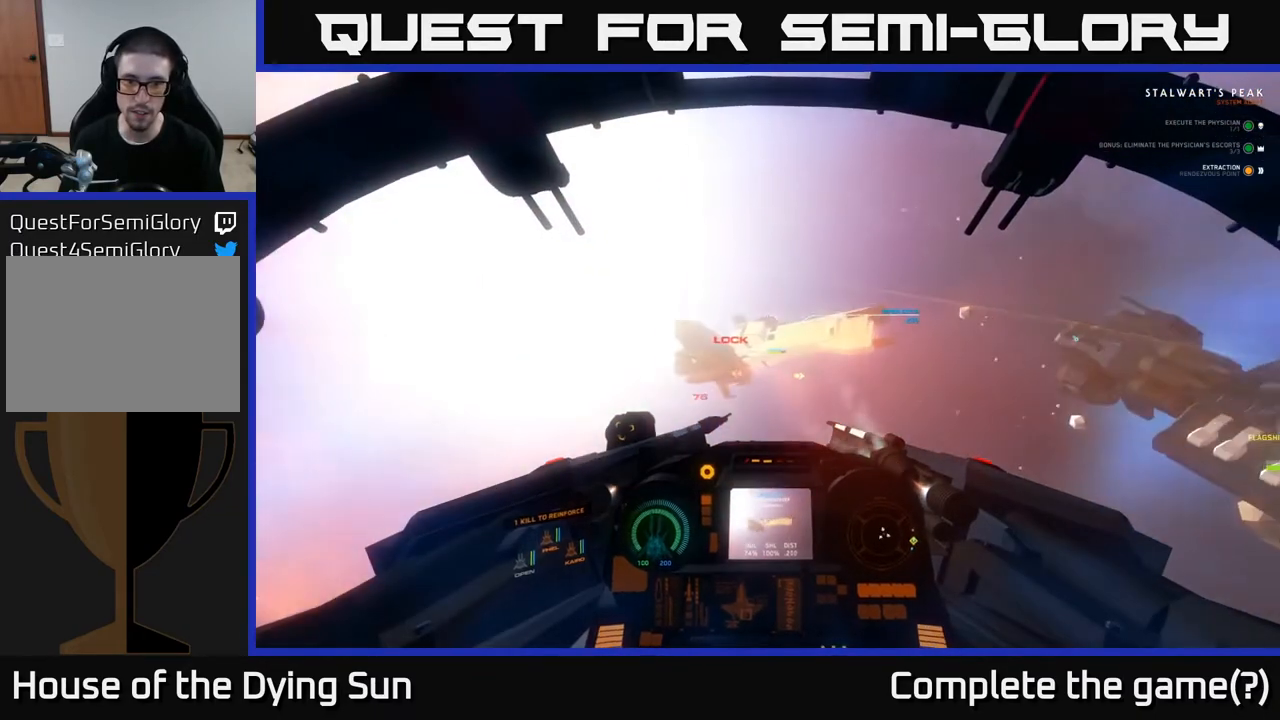
{"buttons": [], "left_stick": "center", "right_stick": "down-left", "events": [[17, "left_stick", "center"], [67, "right_stick", "center"], [183, "left_stick", "up-left"], [333, "L2", "down"], [367, "left_stick", "center"], [417, "right_stick", "down-left"], [483, "L2", "up"]]}
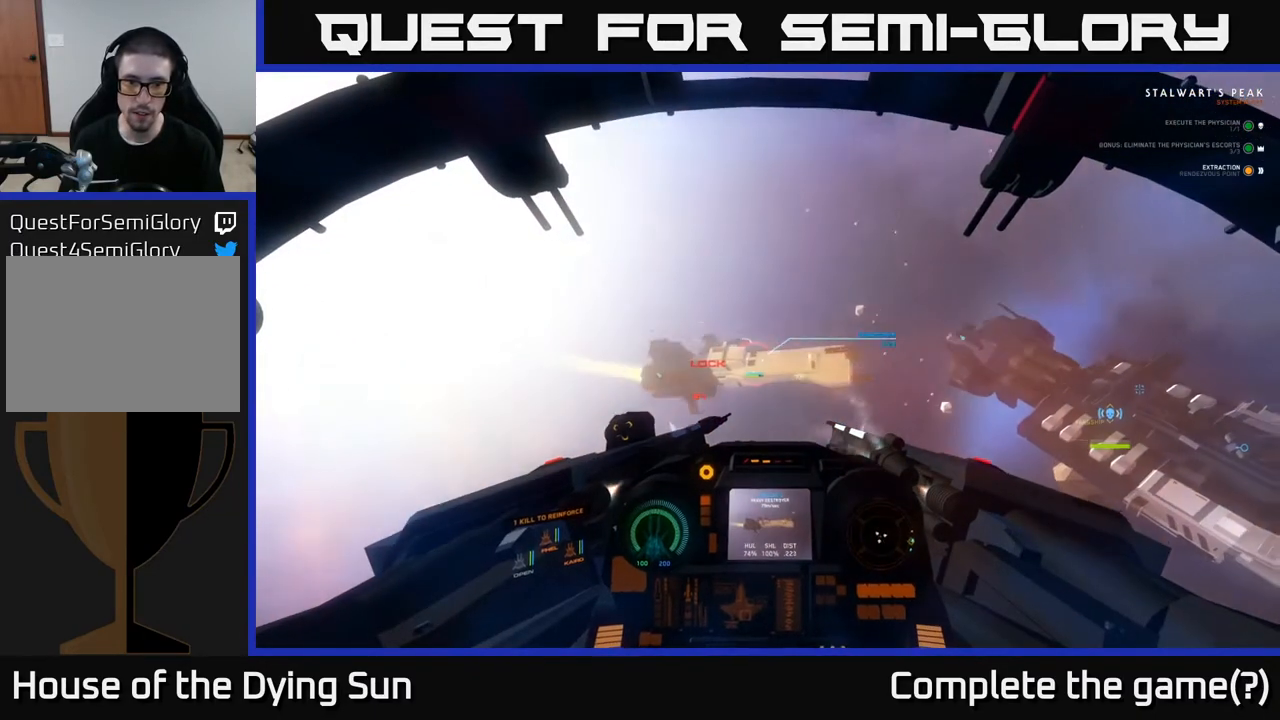
{"buttons": ["L2"], "left_stick": "center", "right_stick": "center", "events": [[67, "right_stick", "center"], [150, "R2", "down"], [167, "L2", "down"], [250, "R2", "up"], [300, "L2", "up"], [300, "right_stick", "right"], [367, "R2", "down"], [417, "L2", "down"], [467, "R2", "up"], [500, "right_stick", "center"]]}
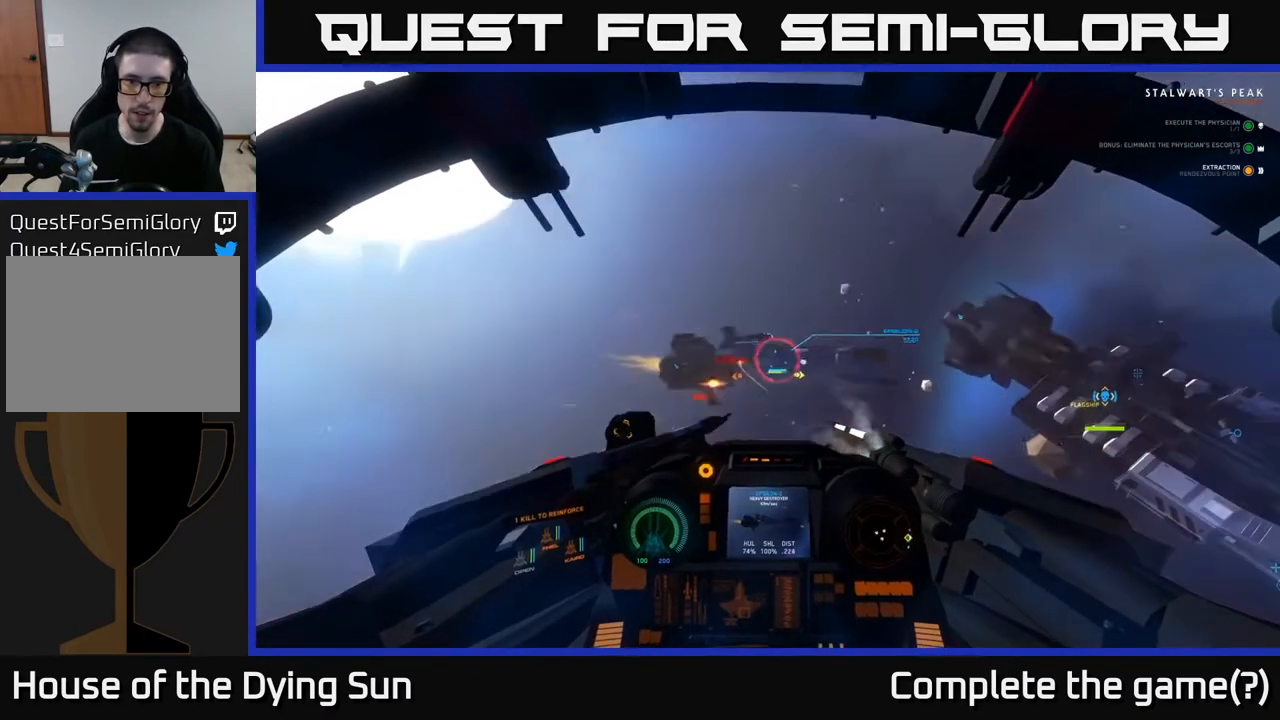
{"buttons": [], "left_stick": "center", "right_stick": "center", "events": [[17, "L2", "up"], [100, "R2", "down"], [217, "R2", "up"], [300, "R2", "down"], [300, "right_stick", "down-right"], [433, "R2", "up"], [467, "right_stick", "center"]]}
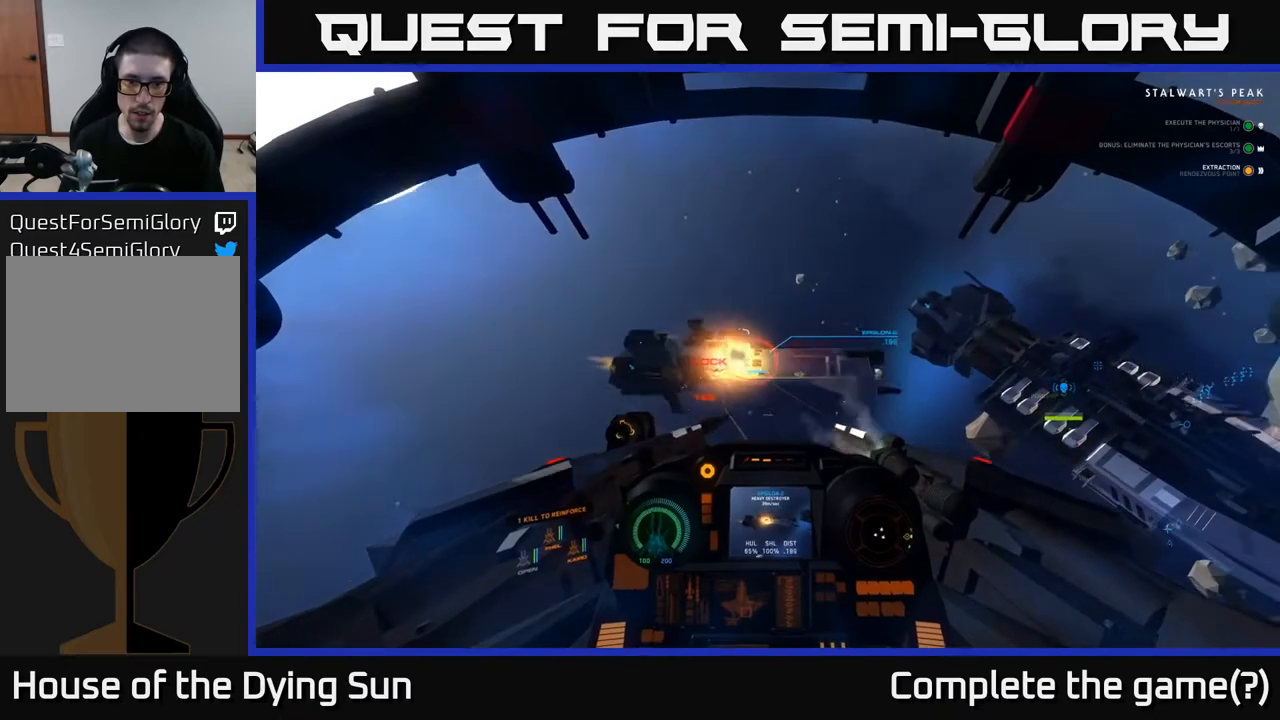
{"buttons": ["R2"], "left_stick": "center", "right_stick": "down-left", "events": [[33, "R2", "down"], [183, "R2", "up"], [267, "R2", "down"], [333, "left_stick", "down-left"], [400, "R2", "up"], [400, "right_stick", "down-left"], [483, "left_stick", "center"], [500, "R2", "down"]]}
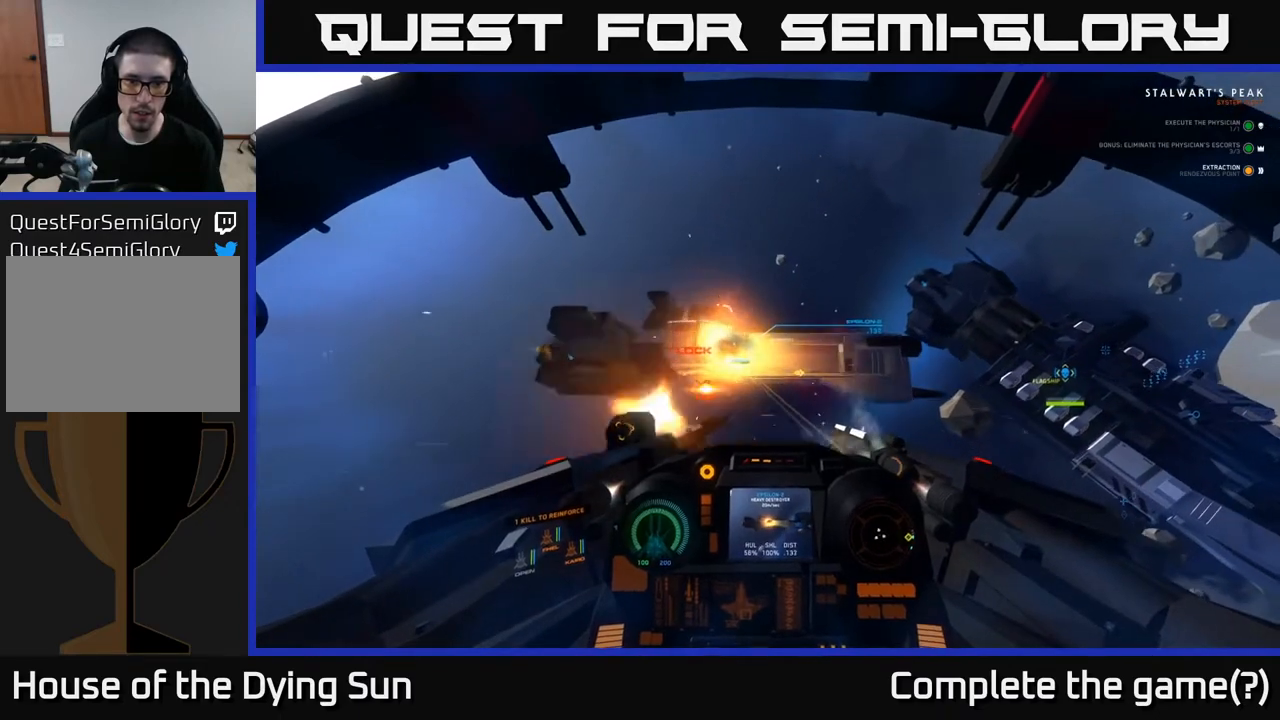
{"buttons": ["R2"], "left_stick": "down", "right_stick": "up-left", "events": [[83, "left_stick", "down"], [83, "right_stick", "center"], [117, "R2", "up"], [233, "R2", "down"], [350, "R2", "up"], [417, "right_stick", "up-left"], [483, "R2", "down"]]}
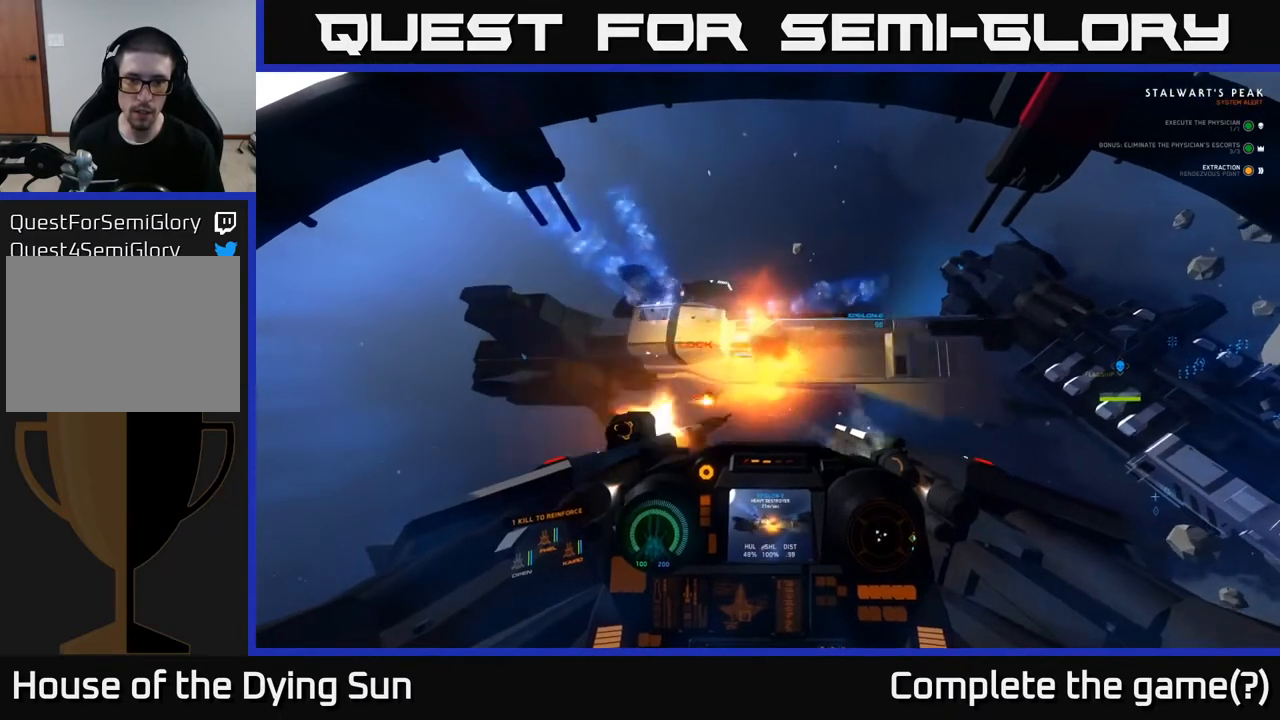
{"buttons": ["R2"], "left_stick": "down", "right_stick": "center", "events": [[83, "right_stick", "center"], [100, "R2", "up"], [200, "R2", "down"], [333, "R2", "up"], [433, "R2", "down"]]}
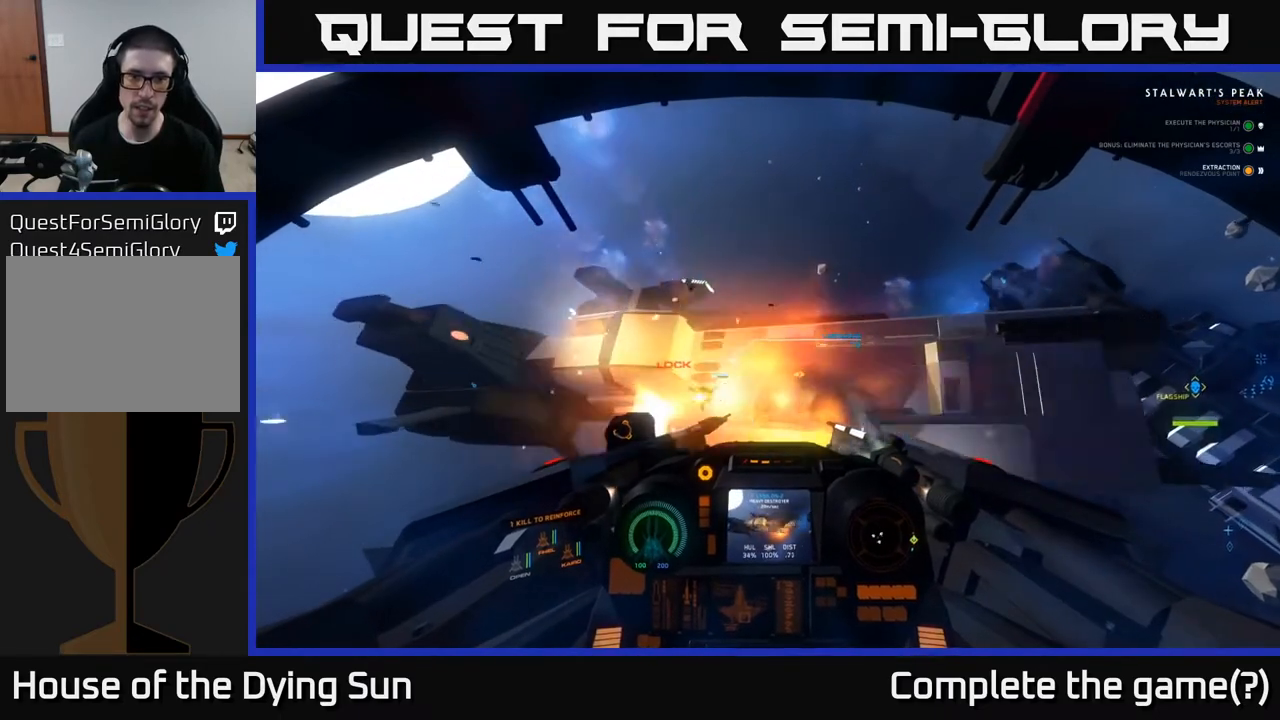
{"buttons": ["R2"], "left_stick": "down", "right_stick": "center", "events": [[17, "R2", "up"], [17, "right_stick", "down-left"], [150, "R2", "down"], [150, "right_stick", "center"], [267, "R2", "up"], [333, "R2", "down"], [433, "R2", "up"], [500, "R2", "down"]]}
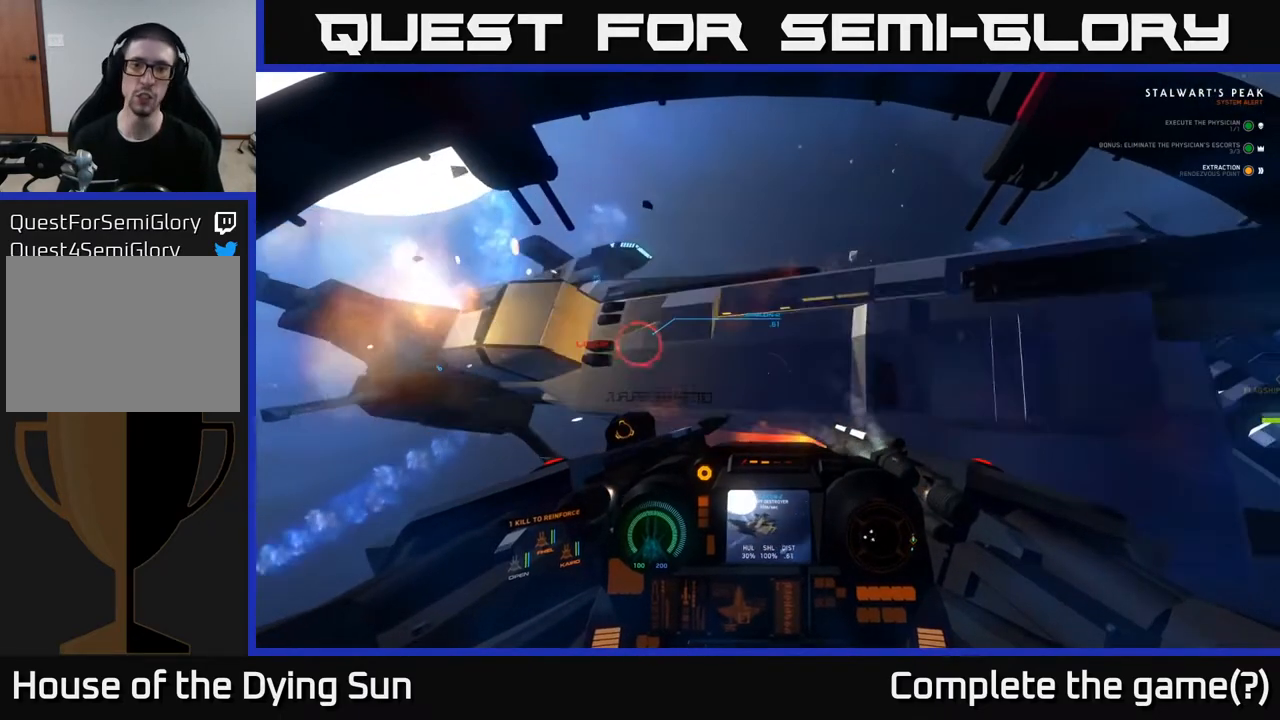
{"buttons": ["R2"], "left_stick": "down", "right_stick": "up-left", "events": [[17, "right_stick", "left"], [100, "R2", "up"], [167, "R2", "down"], [283, "R2", "up"], [333, "R2", "down"], [433, "R2", "up"], [483, "right_stick", "up-left"], [500, "R2", "down"]]}
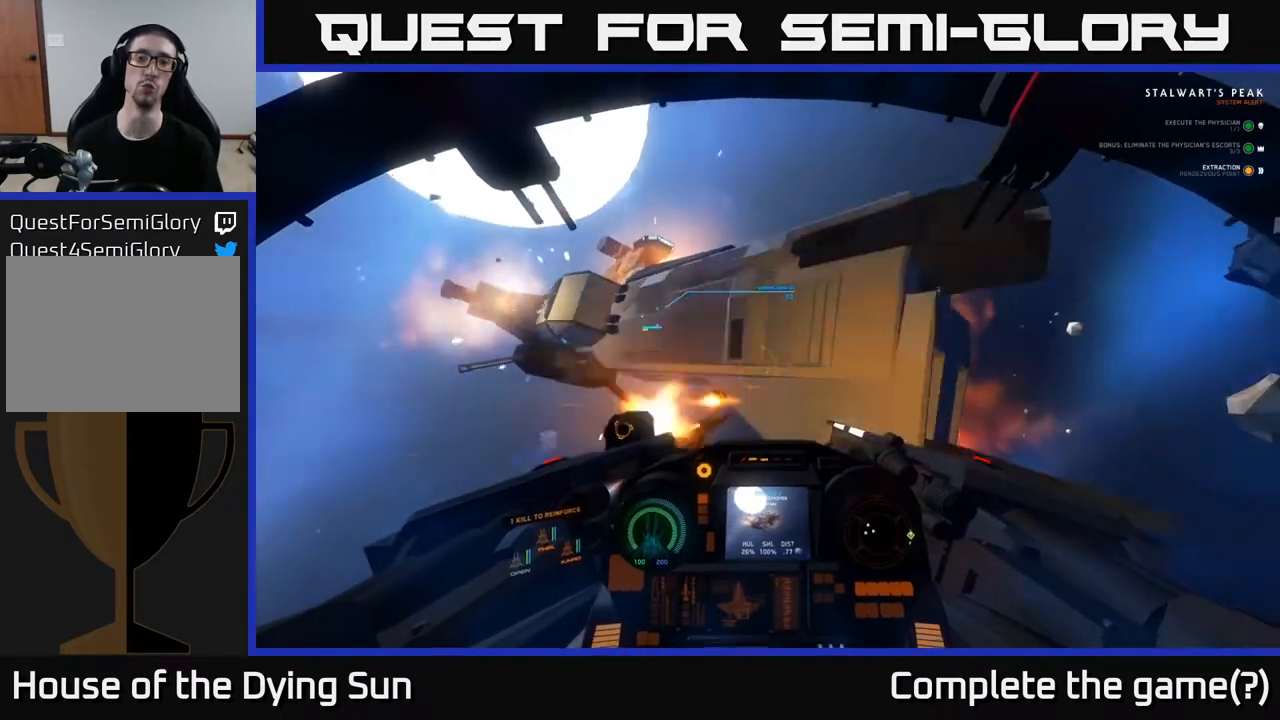
{"buttons": [], "left_stick": "left", "right_stick": "left", "events": [[83, "R2", "up"], [100, "right_stick", "center"], [117, "left_stick", "down-left"], [200, "Y", "down"], [300, "Y", "up"], [317, "left_stick", "center"], [367, "left_stick", "left"], [433, "right_stick", "left"]]}
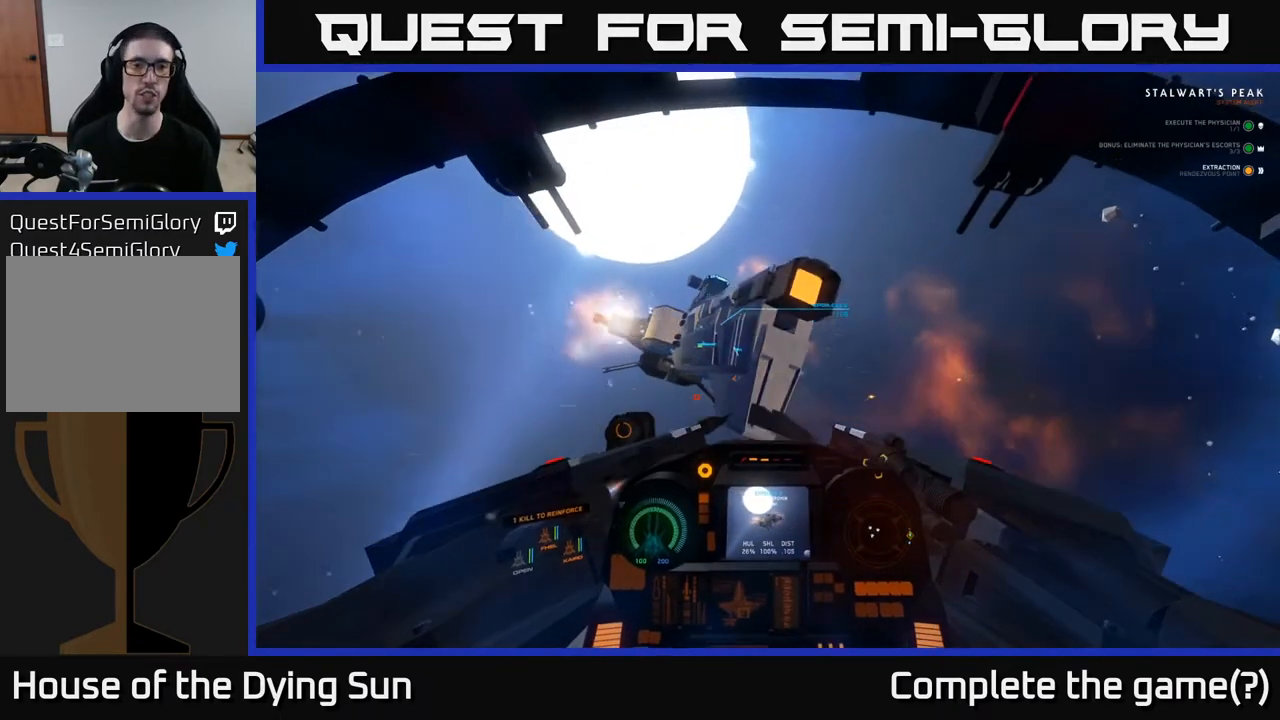
{"buttons": [], "left_stick": "center", "right_stick": "center", "events": [[83, "left_stick", "center"], [100, "L2", "down"], [117, "right_stick", "center"], [233, "right_stick", "up-left"], [317, "L2", "up"], [350, "R2", "down"], [417, "right_stick", "center"], [483, "R2", "up"]]}
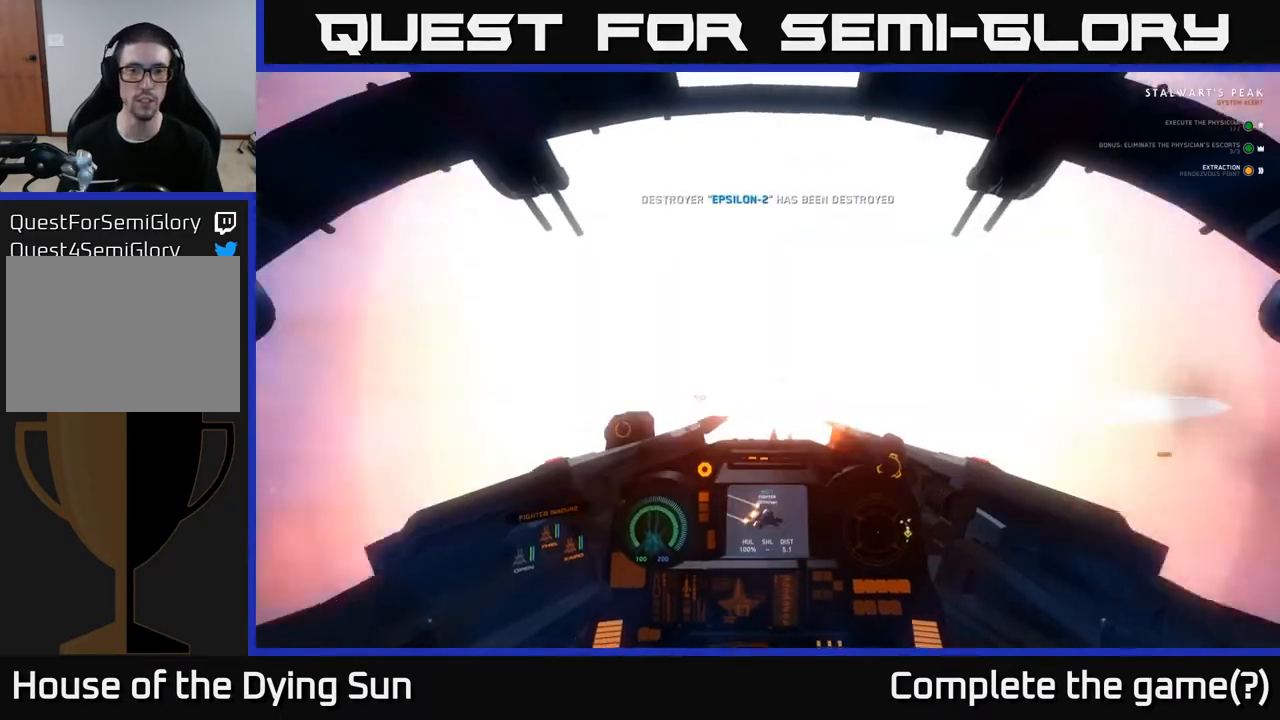
{"buttons": [], "left_stick": "down", "right_stick": "right", "events": [[167, "right_stick", "down-left"], [267, "right_stick", "center"], [333, "R2", "down"], [333, "left_stick", "down"], [367, "right_stick", "right"], [467, "R2", "up"]]}
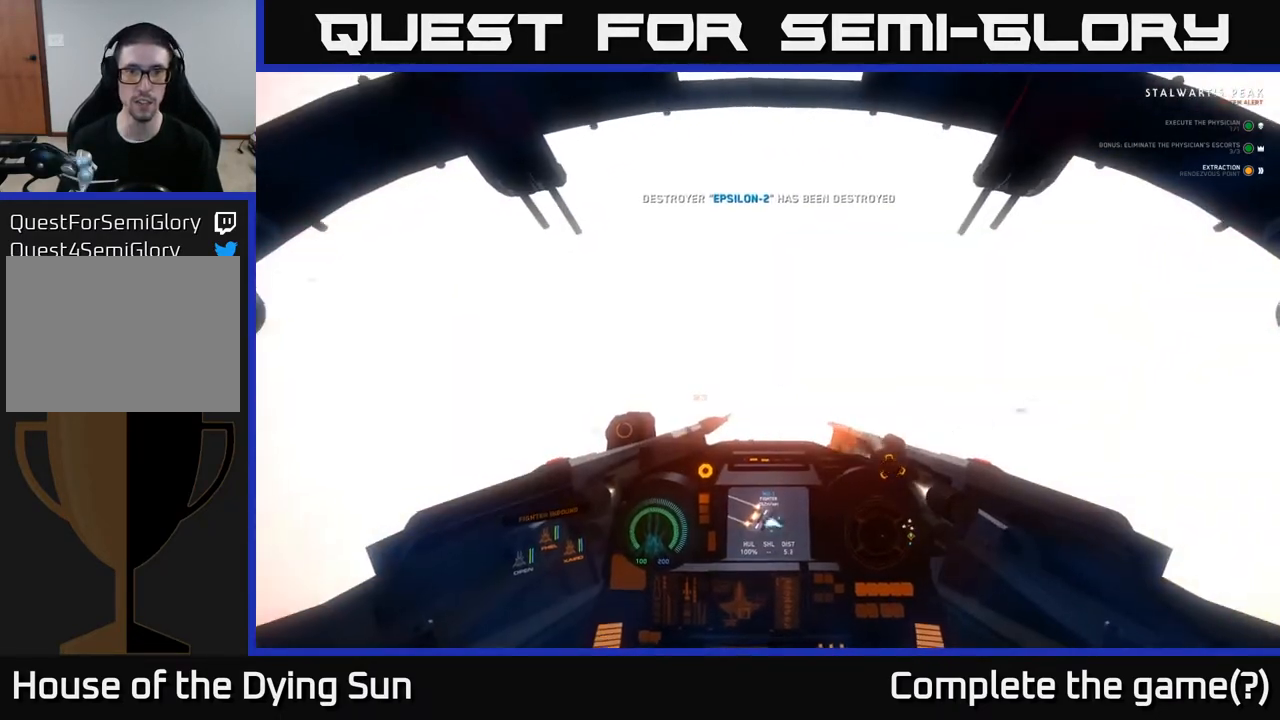
{"buttons": [], "left_stick": "right", "right_stick": "right", "events": [[17, "left_stick", "center"], [233, "left_stick", "right"]]}
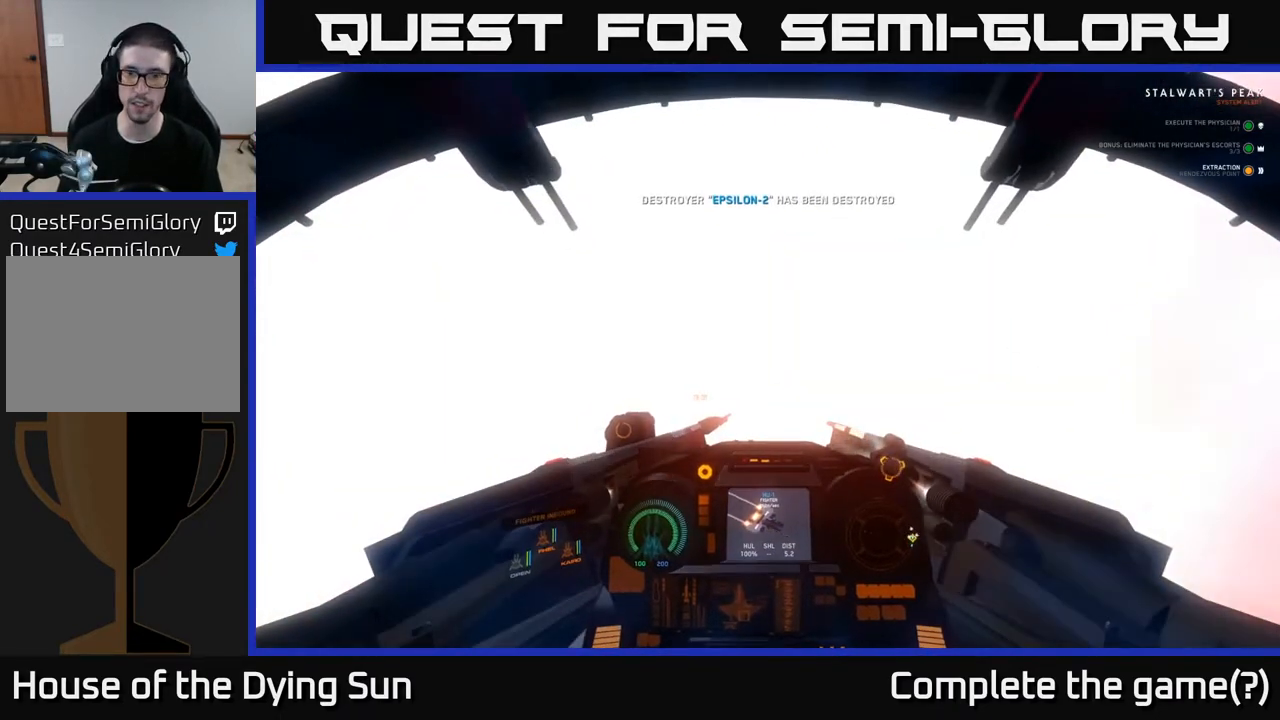
{"buttons": [], "left_stick": "up-left", "right_stick": "right", "events": [[167, "left_stick", "center"], [350, "left_stick", "up-left"]]}
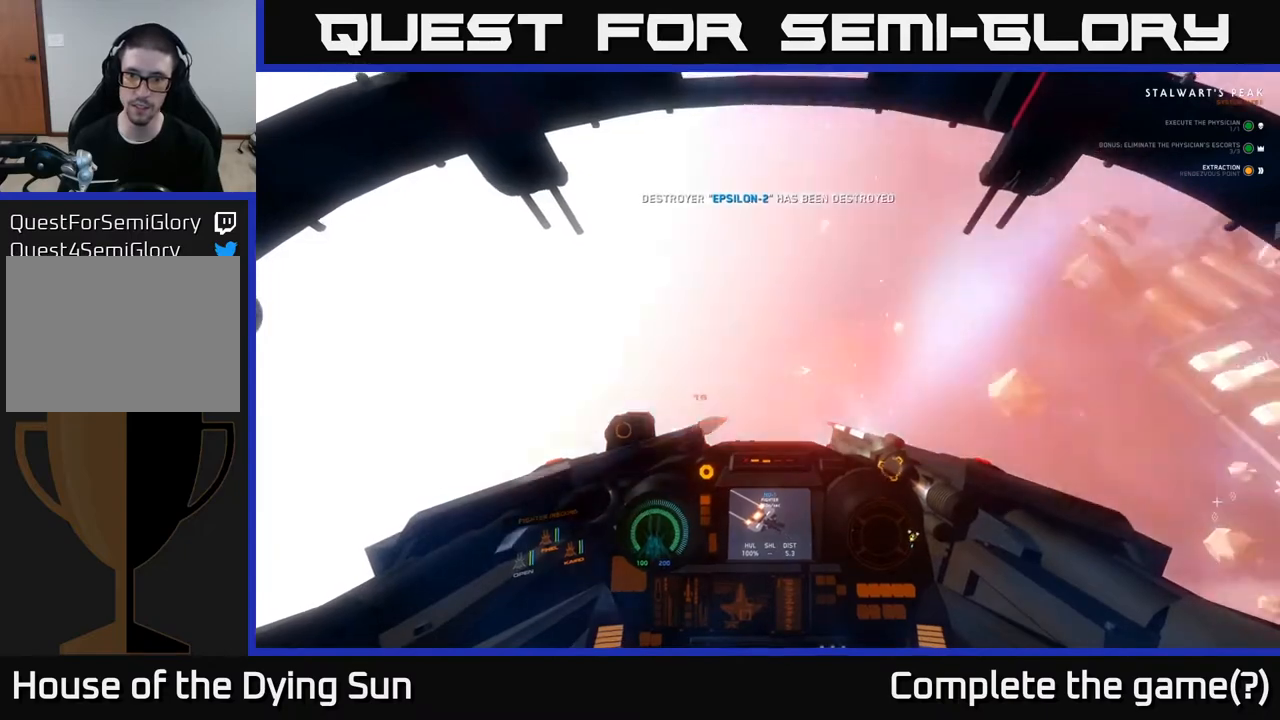
{"buttons": [], "left_stick": "center", "right_stick": "right", "events": [[83, "left_stick", "center"]]}
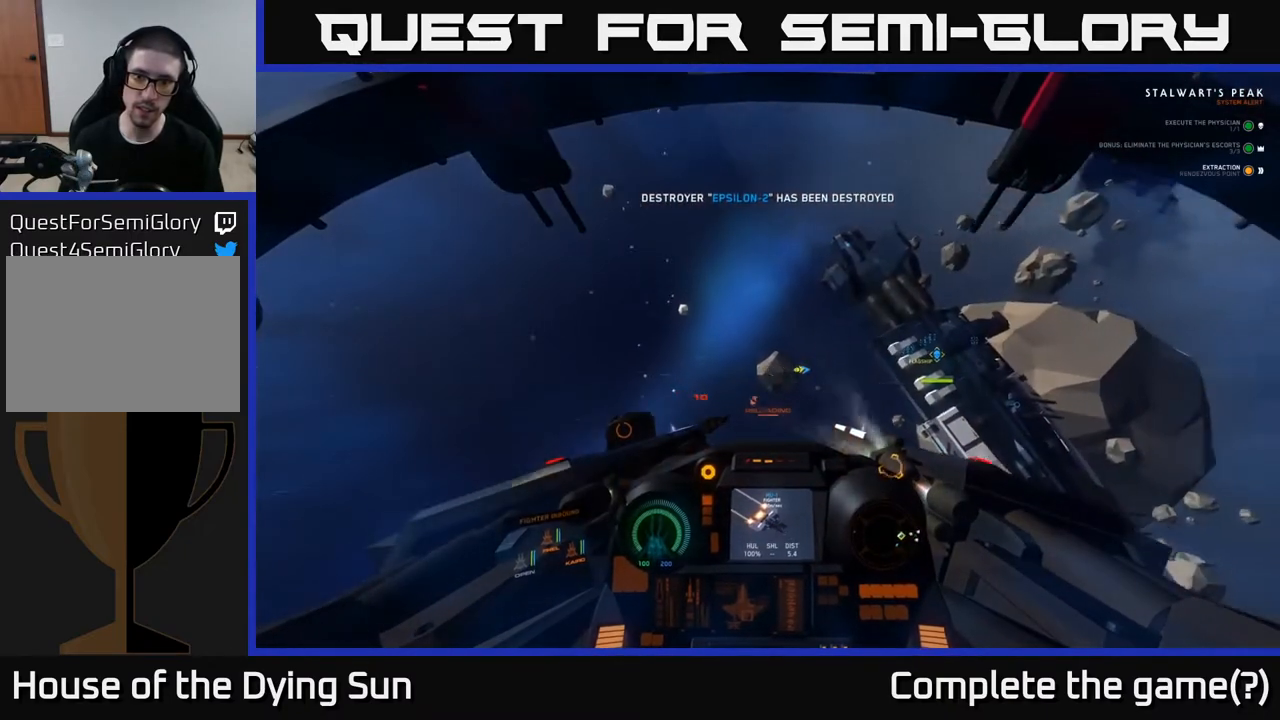
{"buttons": ["L2"], "left_stick": "center", "right_stick": "center", "events": [[33, "right_stick", "down-right"], [367, "right_stick", "center"], [400, "L2", "down"]]}
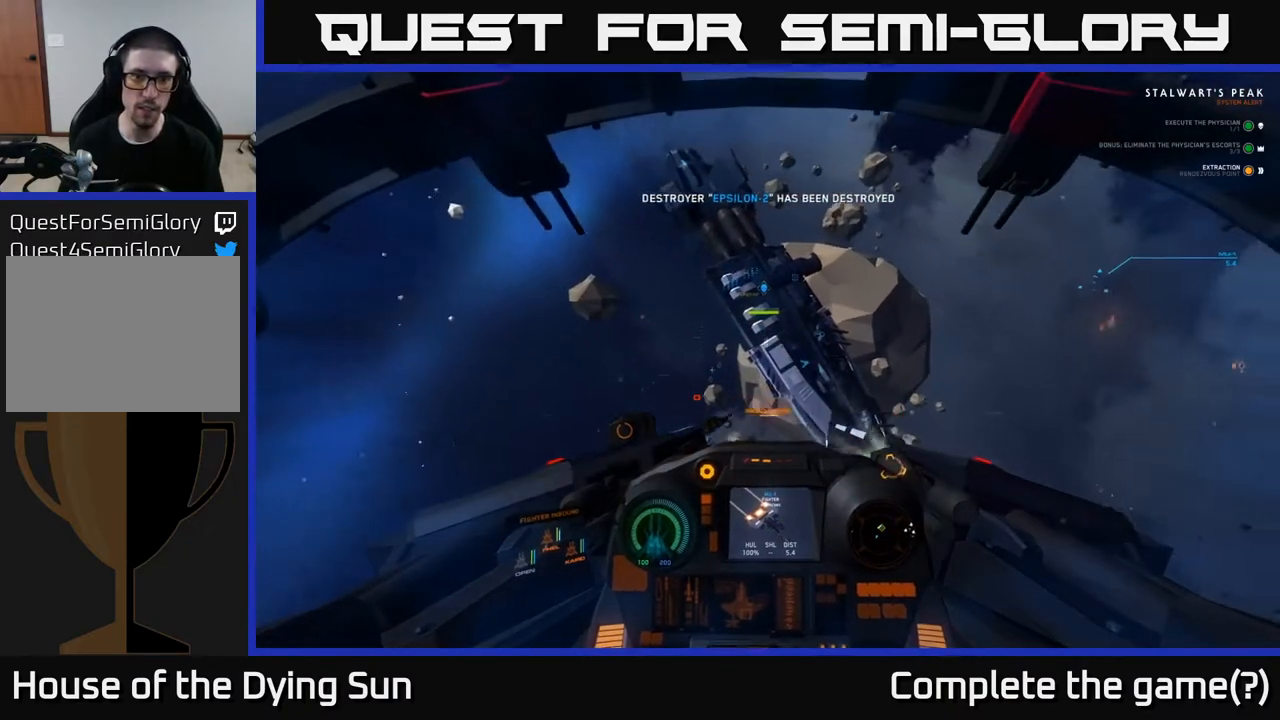
{"buttons": [], "left_stick": "center", "right_stick": "down", "events": [[83, "right_stick", "up-left"], [217, "right_stick", "center"], [233, "L2", "up"], [333, "right_stick", "down"]]}
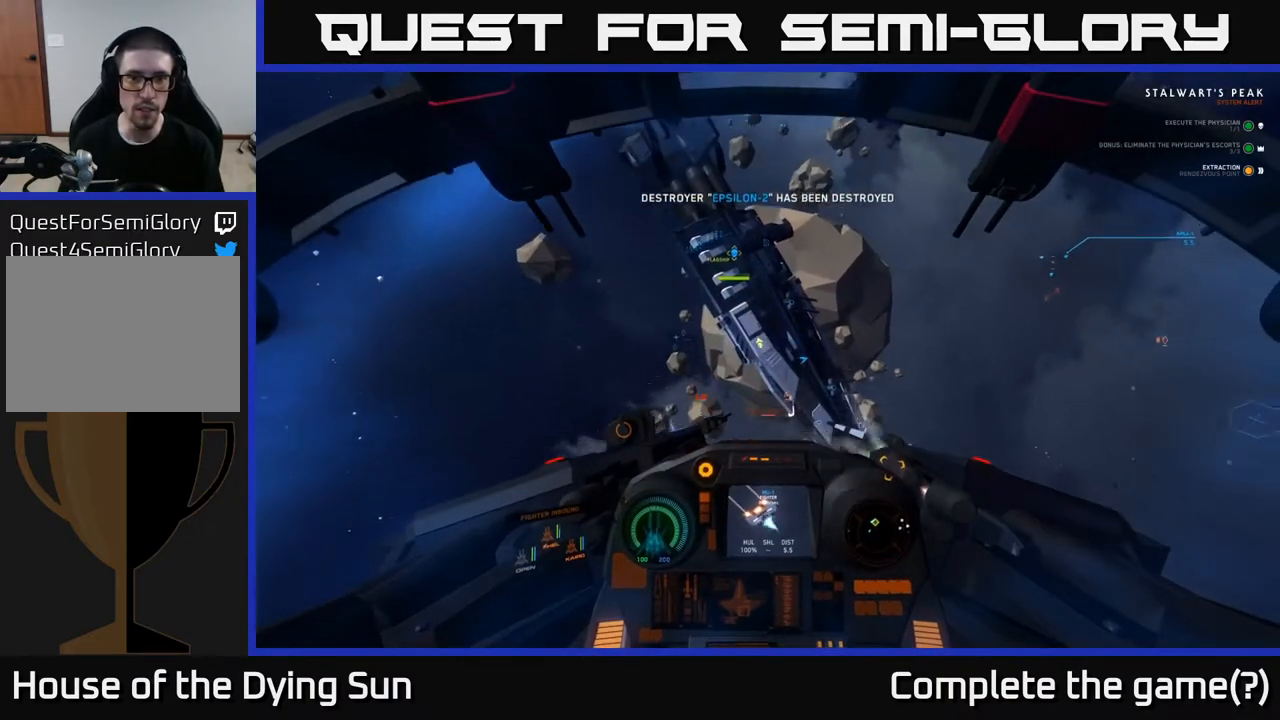
{"buttons": ["L2", "R3"], "left_stick": "center", "right_stick": "up", "events": [[167, "R3", "down"], [183, "L2", "down"], [217, "right_stick", "center"], [450, "right_stick", "up"]]}
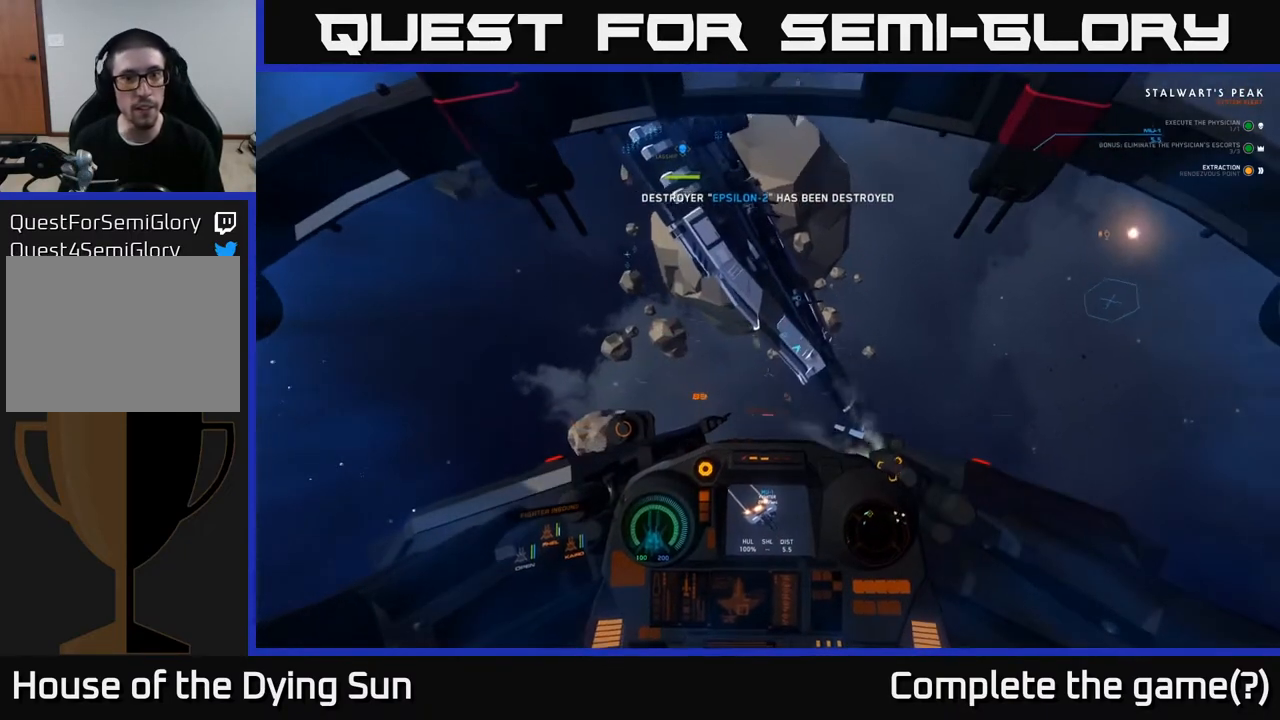
{"buttons": [], "left_stick": "center", "right_stick": "up-left", "events": [[200, "right_stick", "up-left"], [217, "R3", "up"], [283, "L2", "up"]]}
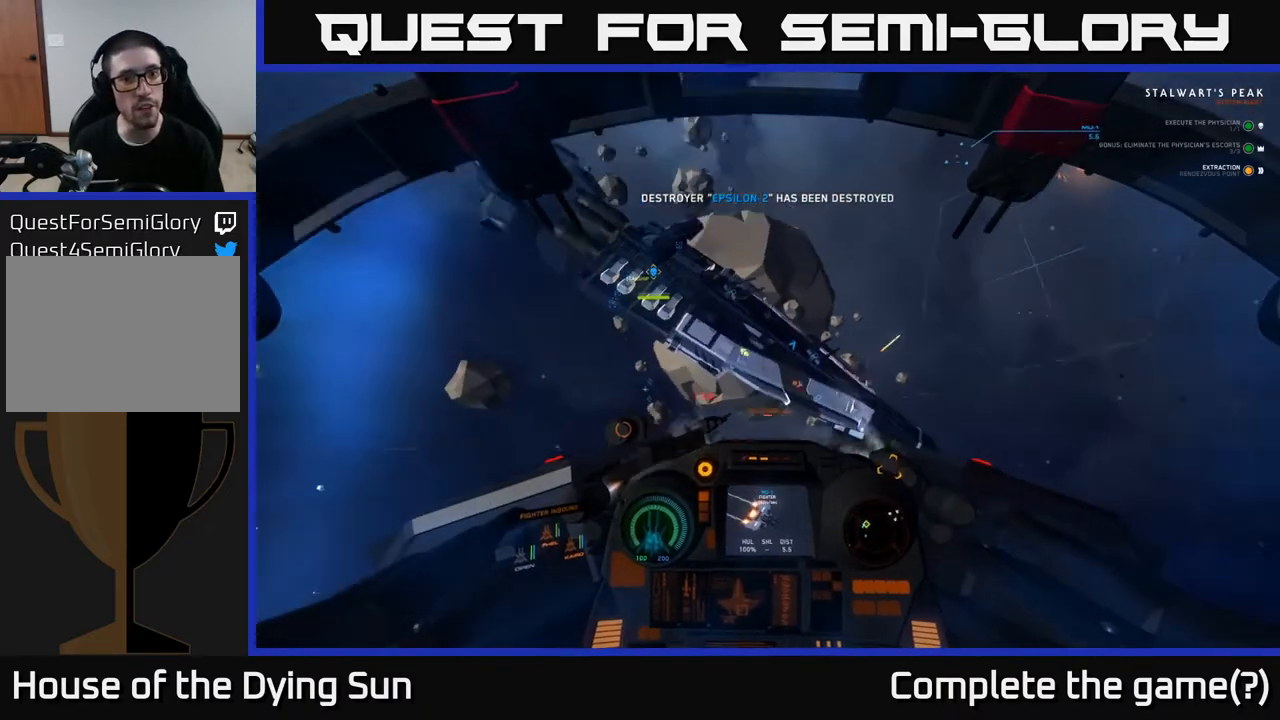
{"buttons": ["L2"], "left_stick": "center", "right_stick": "center", "events": [[117, "right_stick", "down"], [133, "left_stick", "up"], [183, "left_stick", "center"], [217, "right_stick", "center"], [350, "L2", "down"]]}
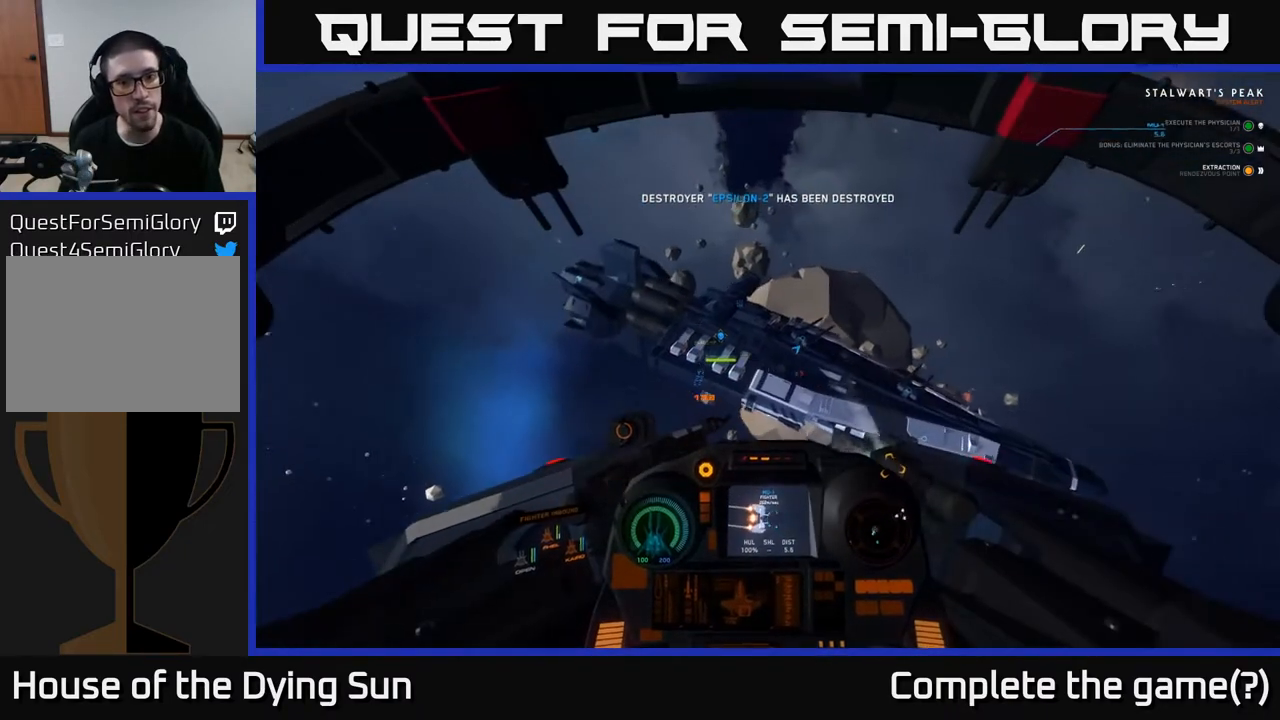
{"buttons": [], "left_stick": "up-left", "right_stick": "down-right", "events": [[33, "right_stick", "up-left"], [100, "L2", "up"], [283, "R1", "down"], [367, "left_stick", "up-left"], [400, "R1", "up"], [417, "right_stick", "center"], [500, "right_stick", "down-right"]]}
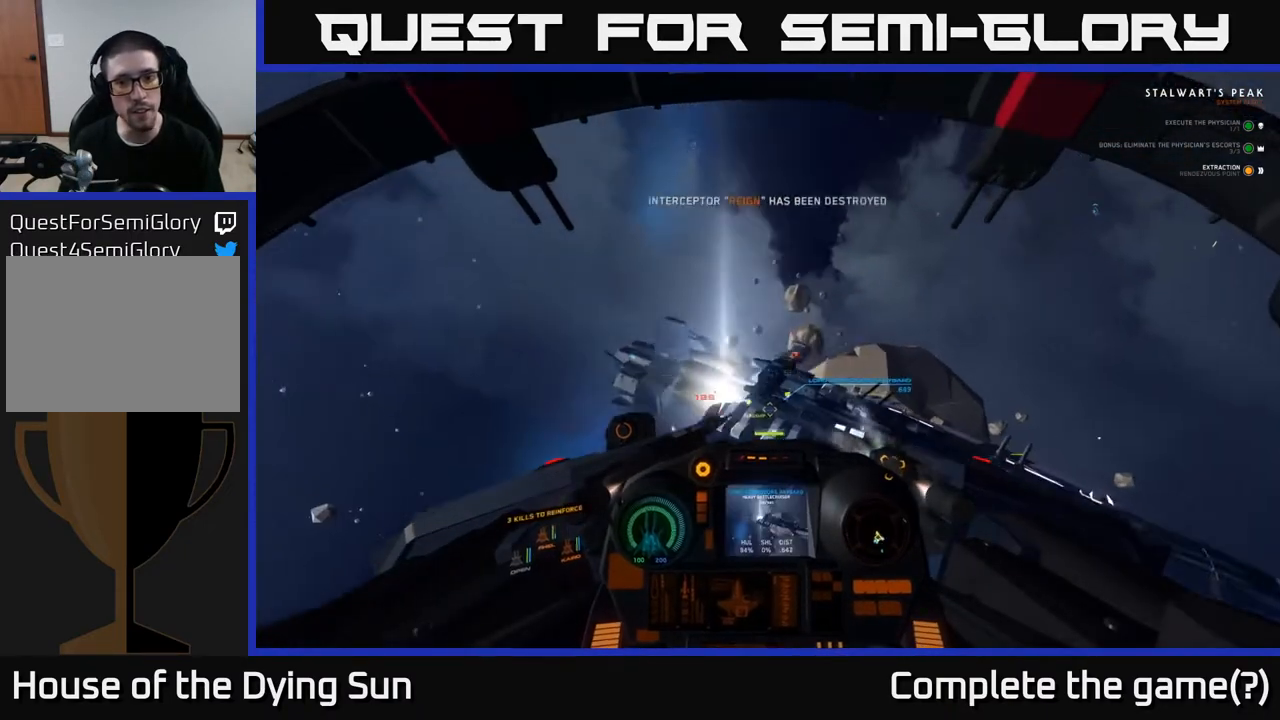
{"buttons": [], "left_stick": "center", "right_stick": "center", "events": [[33, "left_stick", "center"], [250, "right_stick", "center"]]}
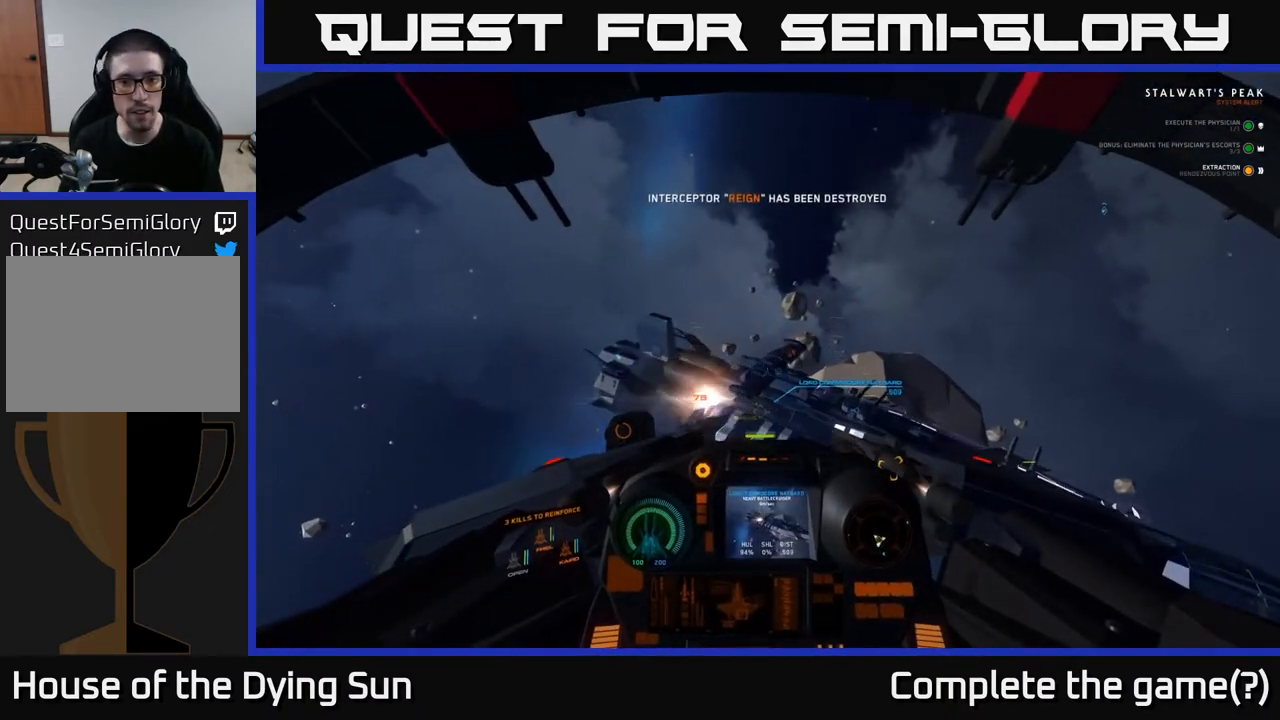
{"buttons": ["Y"], "left_stick": "down", "right_stick": "center", "events": [[83, "Y", "down"], [483, "left_stick", "down"]]}